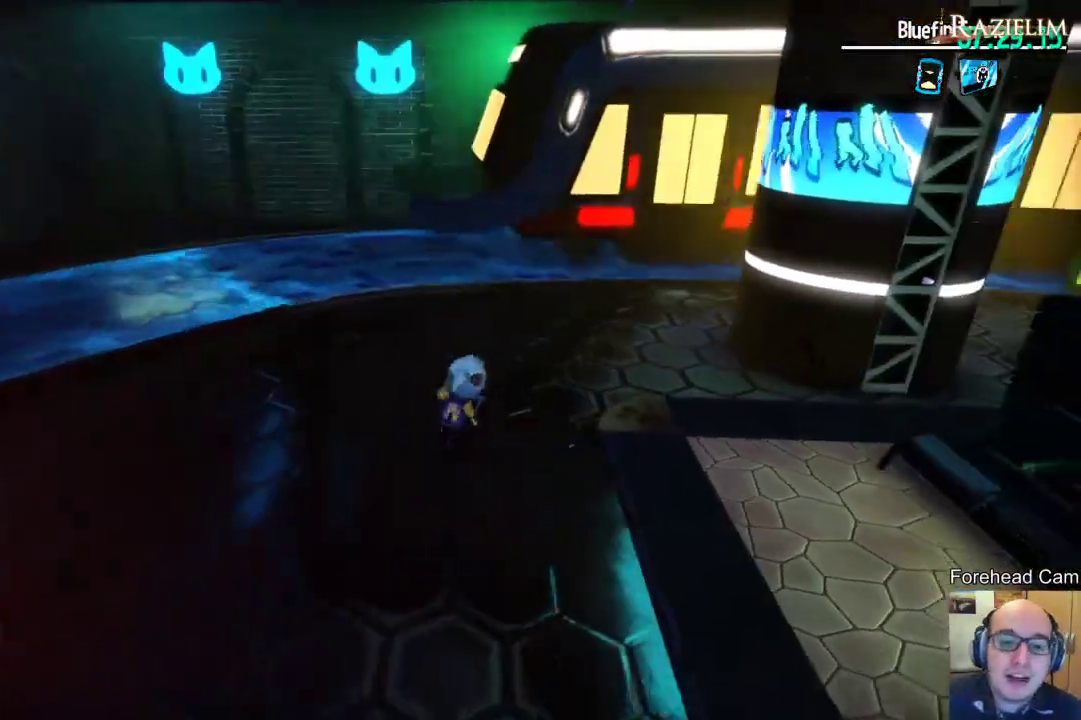
Gameplay with a controller (Xbox layout); each line is a JSON object with the inputs held at the frame after it (dt_ms = milliseconds from this image to that frame). "events" lists button and stick changes between this image and that frame as [ms after this image, input, new state], when the widget could be followed in between. This document gives stick clicks only as held states, not as events.
{"dt_ms": 900, "buttons": [], "left_stick": "up-right", "right_stick": "center", "events": [[17, "R2", "down"], [167, "R2", "up"], [467, "R2", "down"], [567, "R2", "up"], [650, "right_stick", "right"], [667, "left_stick", "right"], [817, "right_stick", "center"], [850, "left_stick", "up-right"]]}
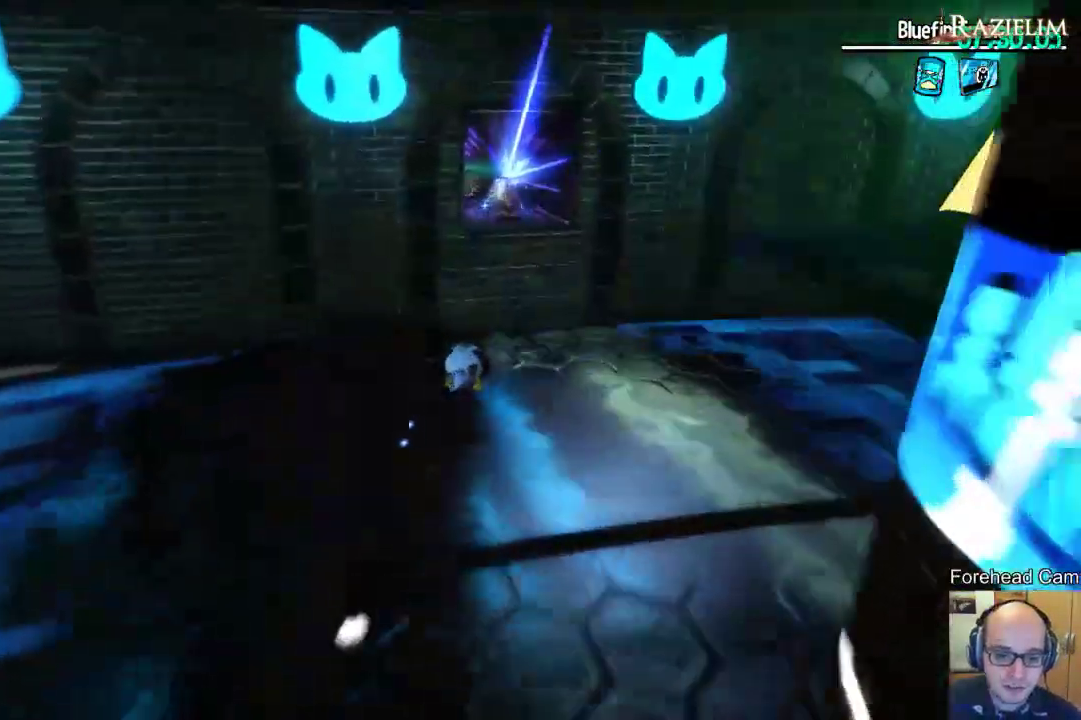
{"dt_ms": 300, "buttons": [], "left_stick": "center", "right_stick": "center", "events": [[67, "left_stick", "up"], [167, "left_stick", "center"]]}
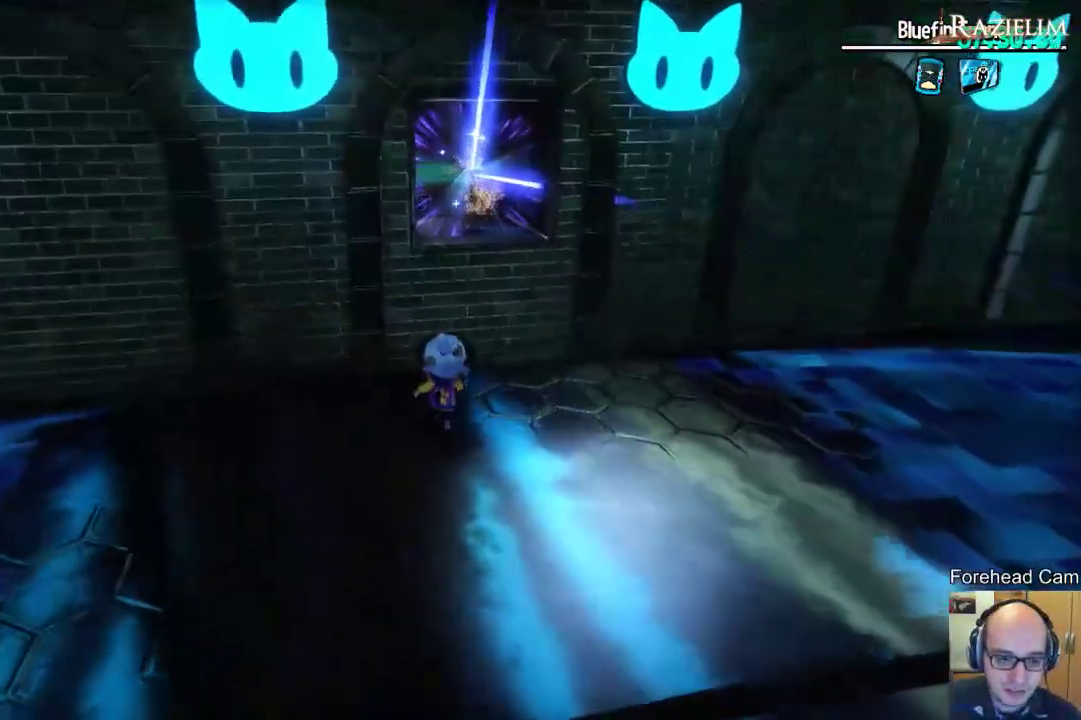
{"dt_ms": 400, "buttons": [], "left_stick": "up-right", "right_stick": "center", "events": [[350, "left_stick", "up-right"]]}
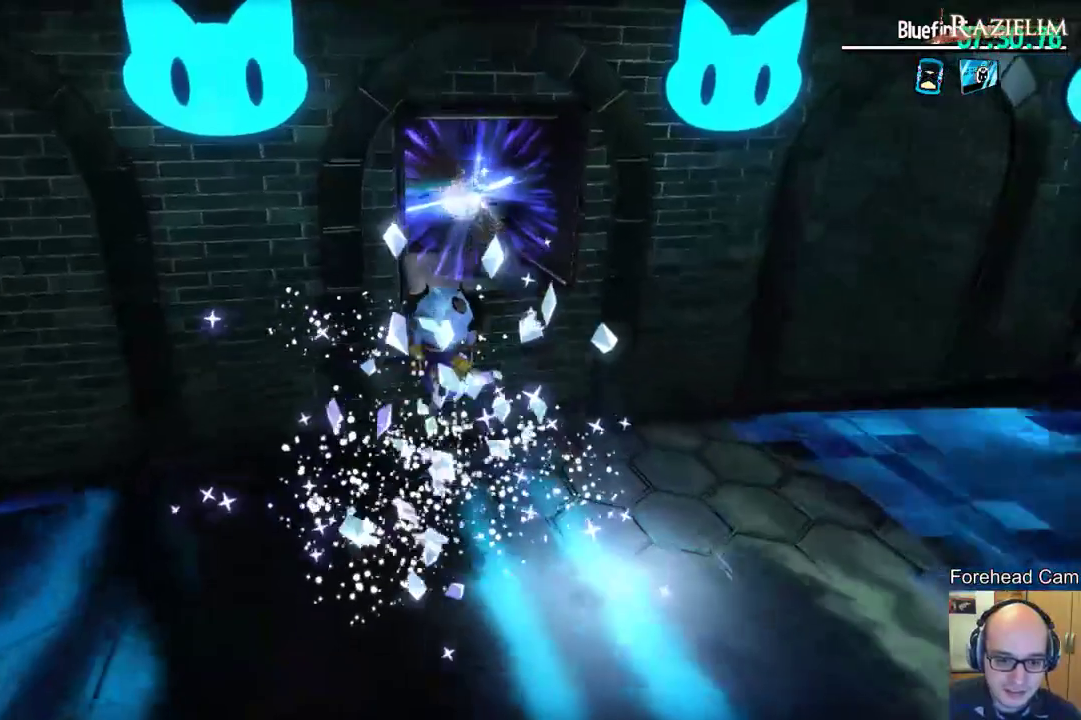
{"dt_ms": 700, "buttons": [], "left_stick": "right", "right_stick": "right", "events": [[50, "R2", "down"], [150, "R2", "up"], [217, "left_stick", "up"], [267, "R2", "down"], [350, "left_stick", "up-left"], [383, "R2", "up"], [567, "left_stick", "up"], [567, "right_stick", "right"], [700, "left_stick", "right"]]}
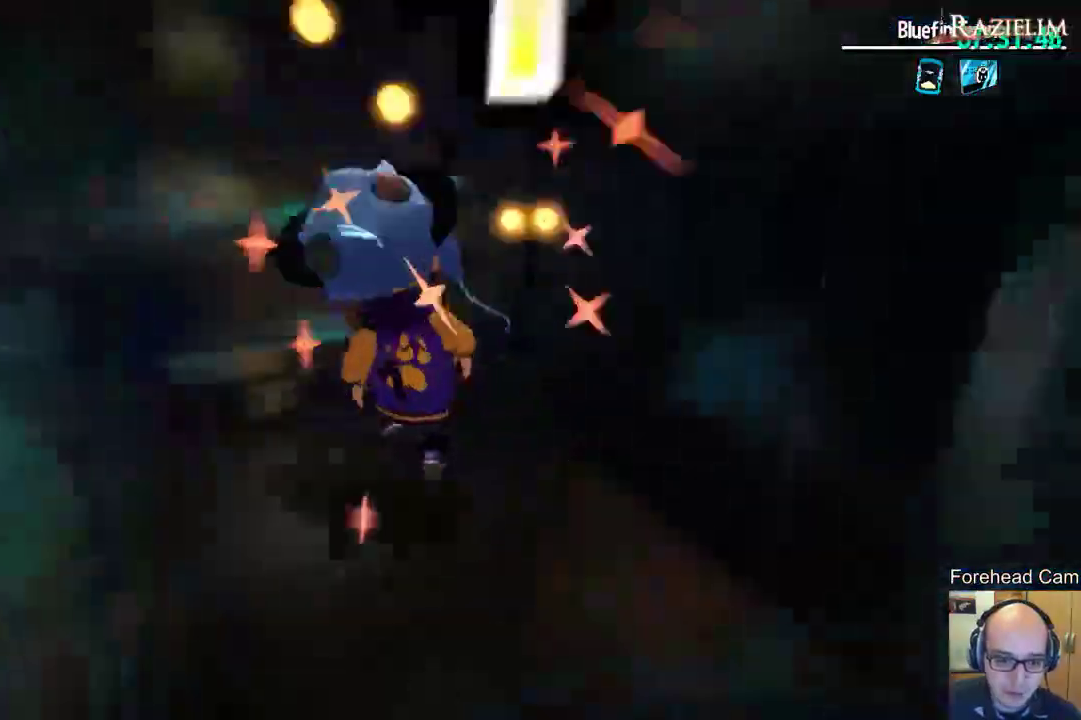
{"dt_ms": 400, "buttons": [], "left_stick": "right", "right_stick": "right", "events": [[100, "left_stick", "down-right"], [367, "left_stick", "right"]]}
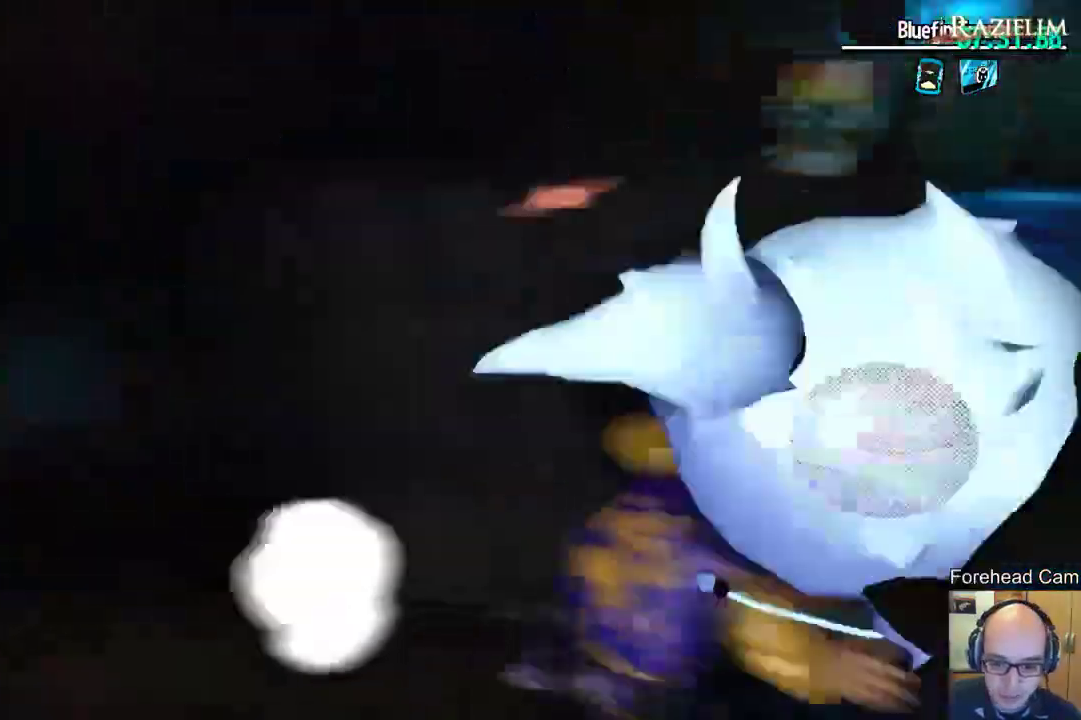
{"dt_ms": 300, "buttons": [], "left_stick": "up-right", "right_stick": "right", "events": [[33, "left_stick", "up-right"], [67, "R2", "down"], [233, "R2", "up"]]}
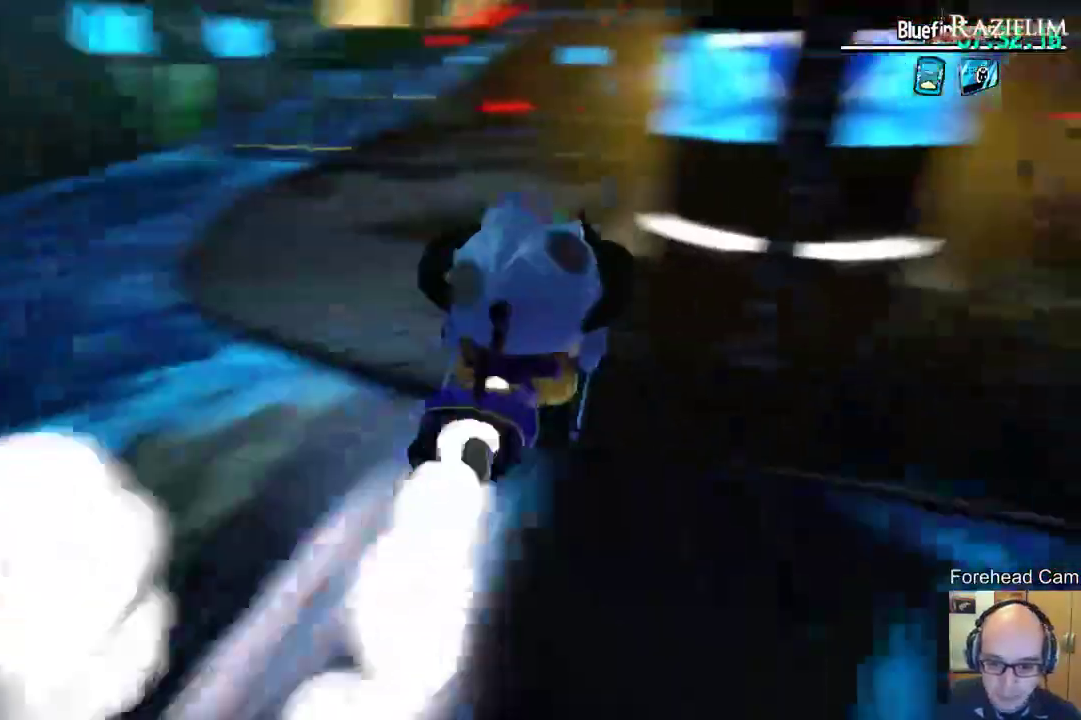
{"dt_ms": 800, "buttons": [], "left_stick": "up-left", "right_stick": "center", "events": [[67, "right_stick", "center"], [200, "left_stick", "up"], [283, "left_stick", "up-left"], [483, "R2", "down"], [633, "R2", "up"]]}
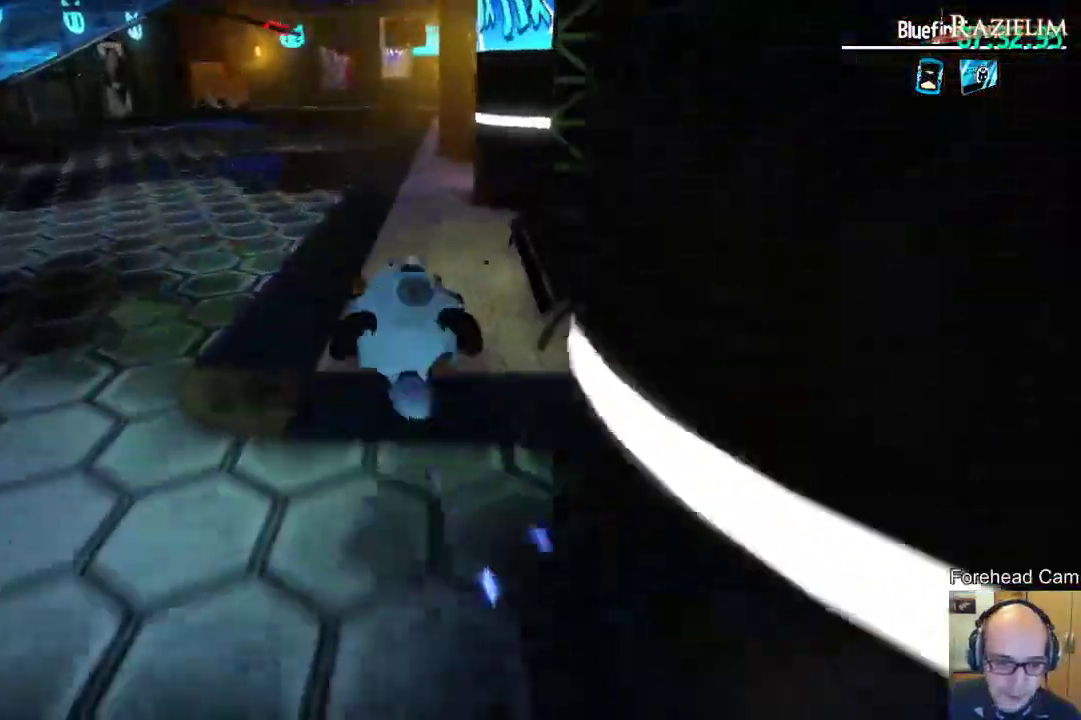
{"dt_ms": 400, "buttons": ["R2"], "left_stick": "up-left", "right_stick": "center", "events": [[50, "right_stick", "right"], [217, "right_stick", "center"], [383, "R2", "down"]]}
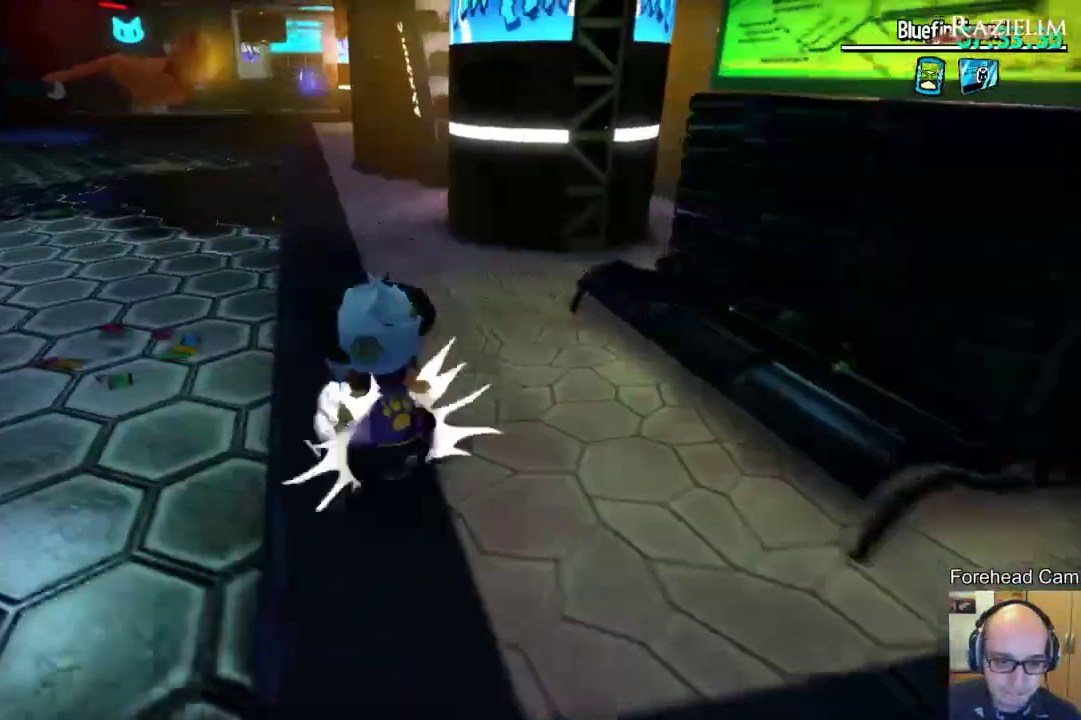
{"dt_ms": 400, "buttons": [], "left_stick": "up", "right_stick": "center", "events": [[150, "R2", "up"], [267, "left_stick", "up"]]}
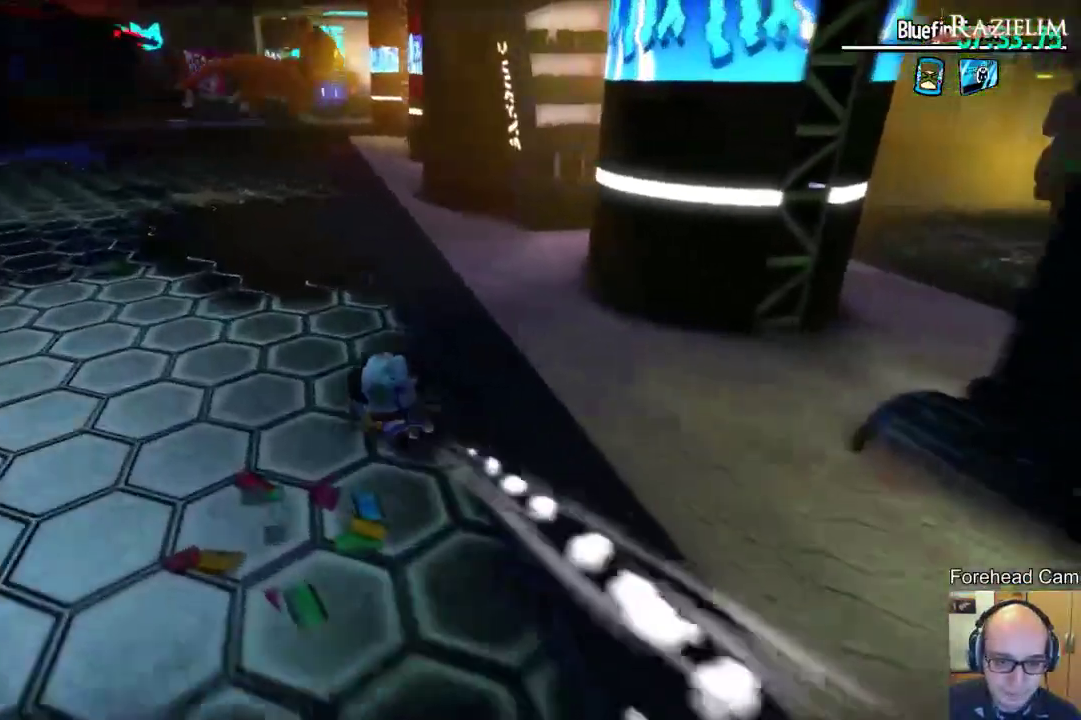
{"dt_ms": 700, "buttons": [], "left_stick": "up-left", "right_stick": "center", "events": [[17, "R2", "down"], [100, "right_stick", "right"], [183, "R2", "up"], [183, "left_stick", "up-left"], [417, "right_stick", "center"]]}
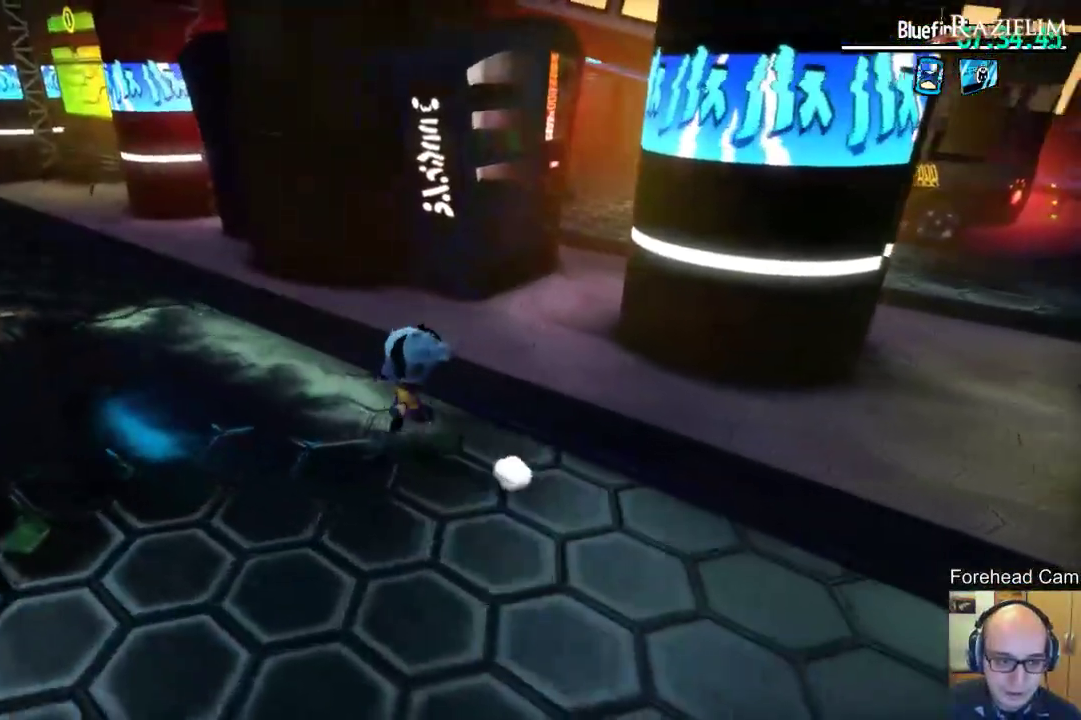
{"dt_ms": 400, "buttons": ["R2"], "left_stick": "up-left", "right_stick": "center", "events": [[67, "right_stick", "left"], [250, "right_stick", "center"], [317, "R2", "down"]]}
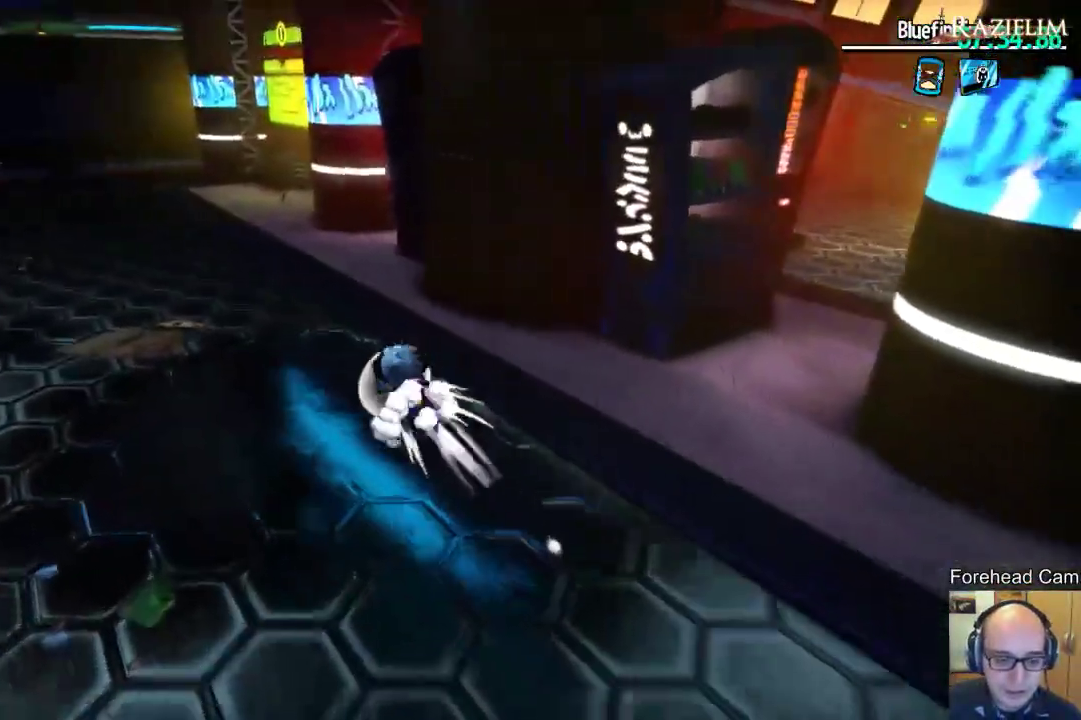
{"dt_ms": 300, "buttons": [], "left_stick": "up-left", "right_stick": "center", "events": [[83, "R2", "up"]]}
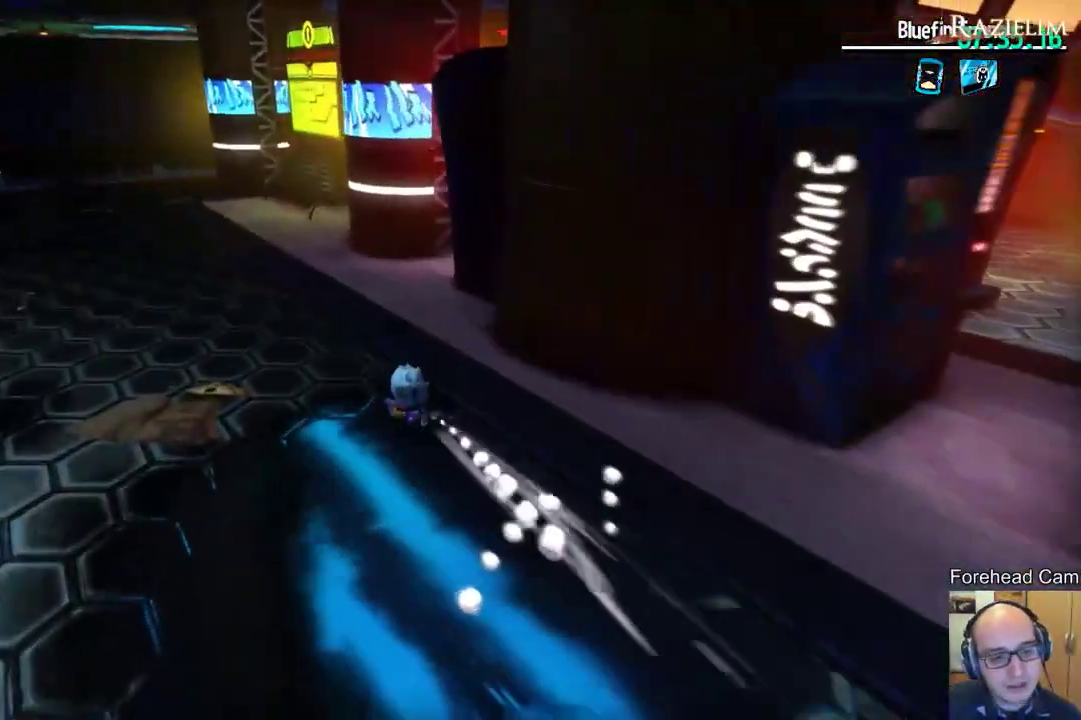
{"dt_ms": 700, "buttons": ["R2"], "left_stick": "up", "right_stick": "center", "events": [[50, "R2", "down"], [183, "R2", "up"], [200, "right_stick", "left"], [417, "right_stick", "center"], [533, "left_stick", "up"], [600, "R2", "down"]]}
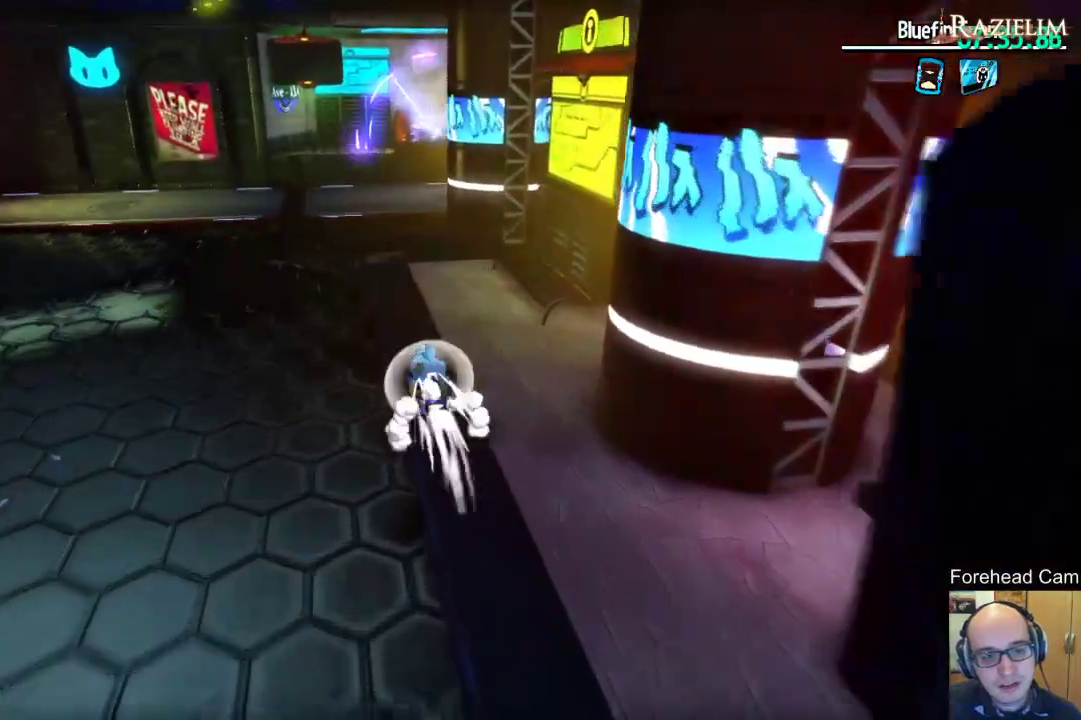
{"dt_ms": 700, "buttons": [], "left_stick": "up", "right_stick": "center", "events": [[67, "R2", "up"], [350, "R2", "down"], [467, "R2", "up"]]}
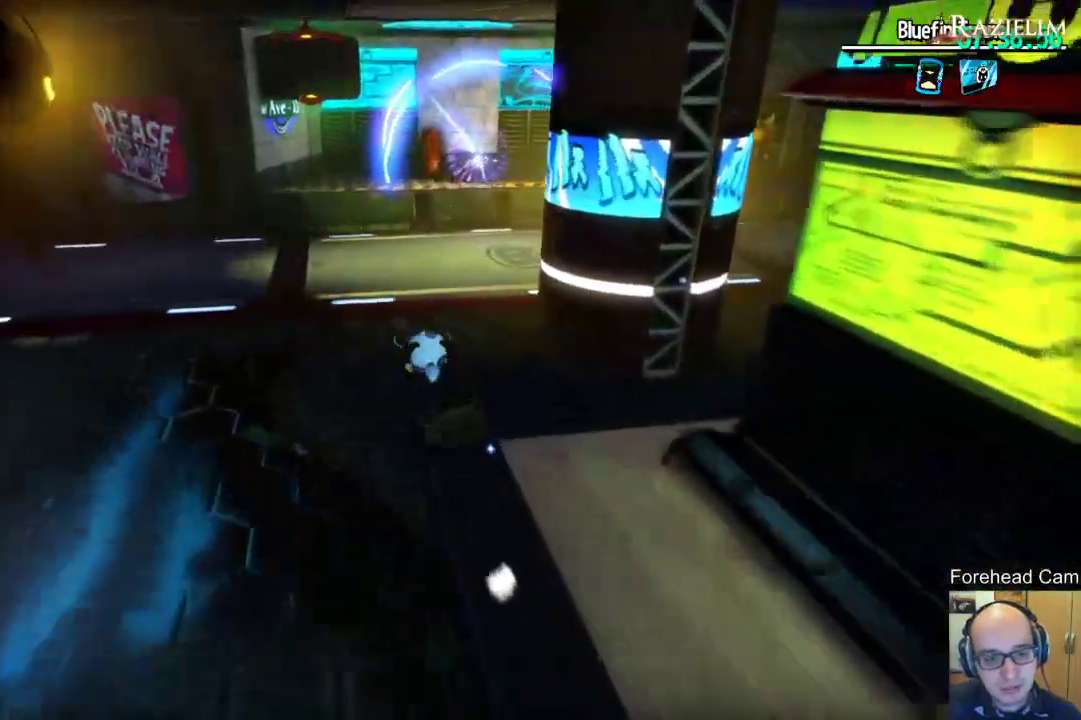
{"dt_ms": 300, "buttons": [], "left_stick": "center", "right_stick": "center", "events": [[17, "left_stick", "up-left"], [233, "left_stick", "center"]]}
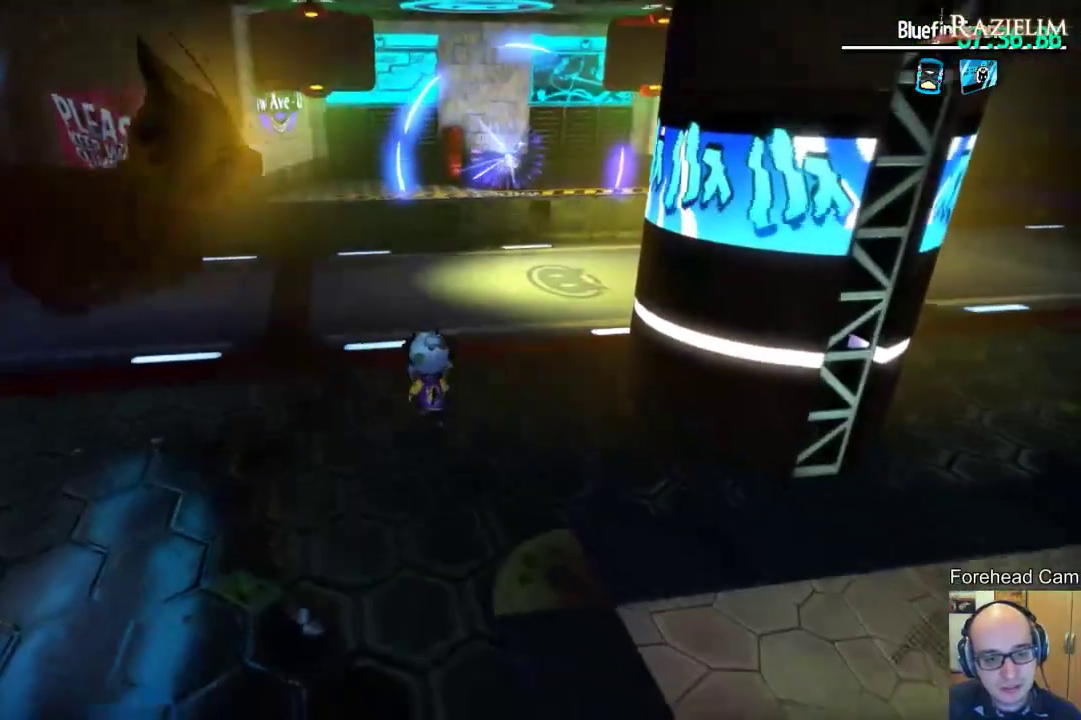
{"dt_ms": 600, "buttons": [], "left_stick": "center", "right_stick": "center", "events": []}
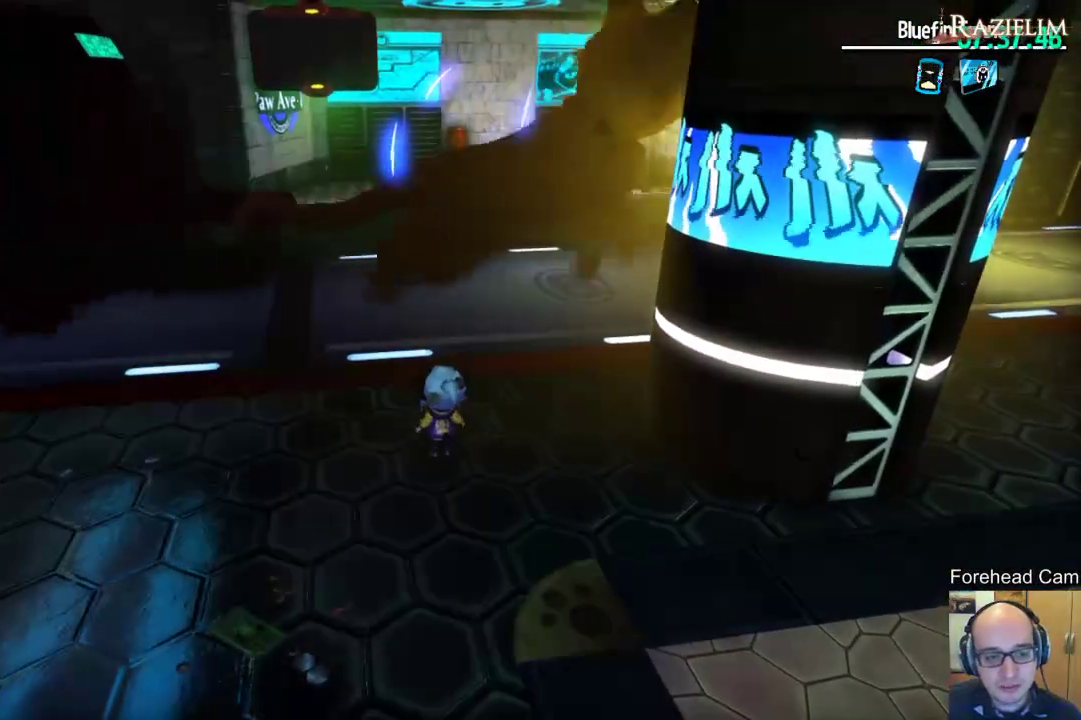
{"dt_ms": 400, "buttons": [], "left_stick": "center", "right_stick": "center", "events": []}
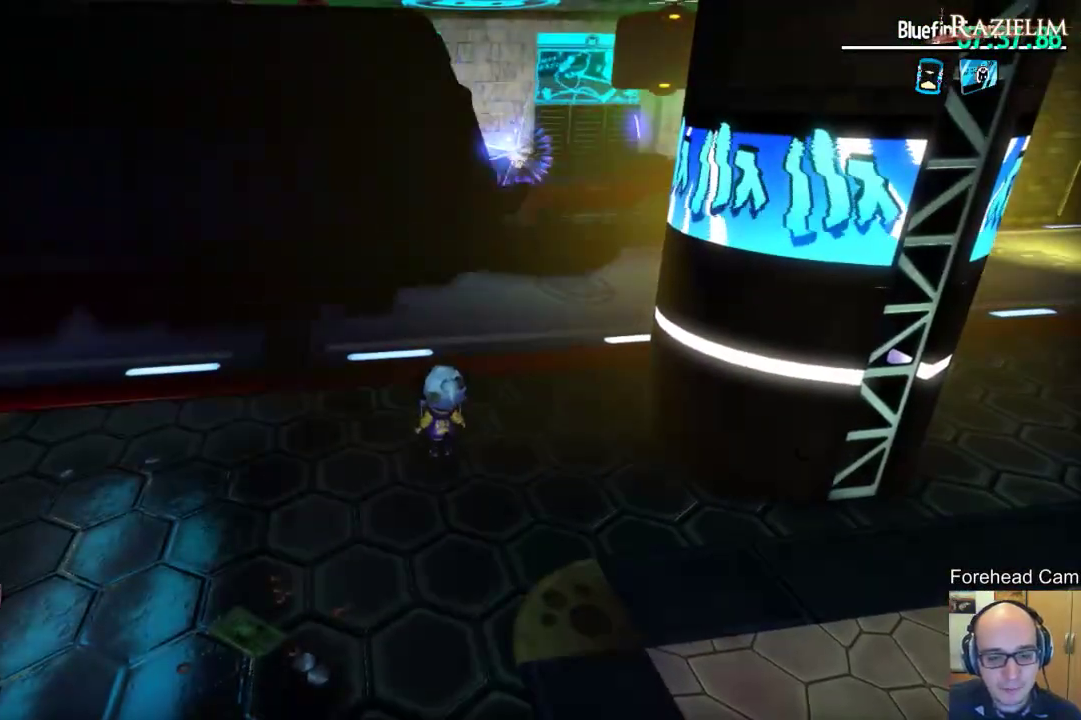
{"dt_ms": 300, "buttons": [], "left_stick": "center", "right_stick": "center", "events": []}
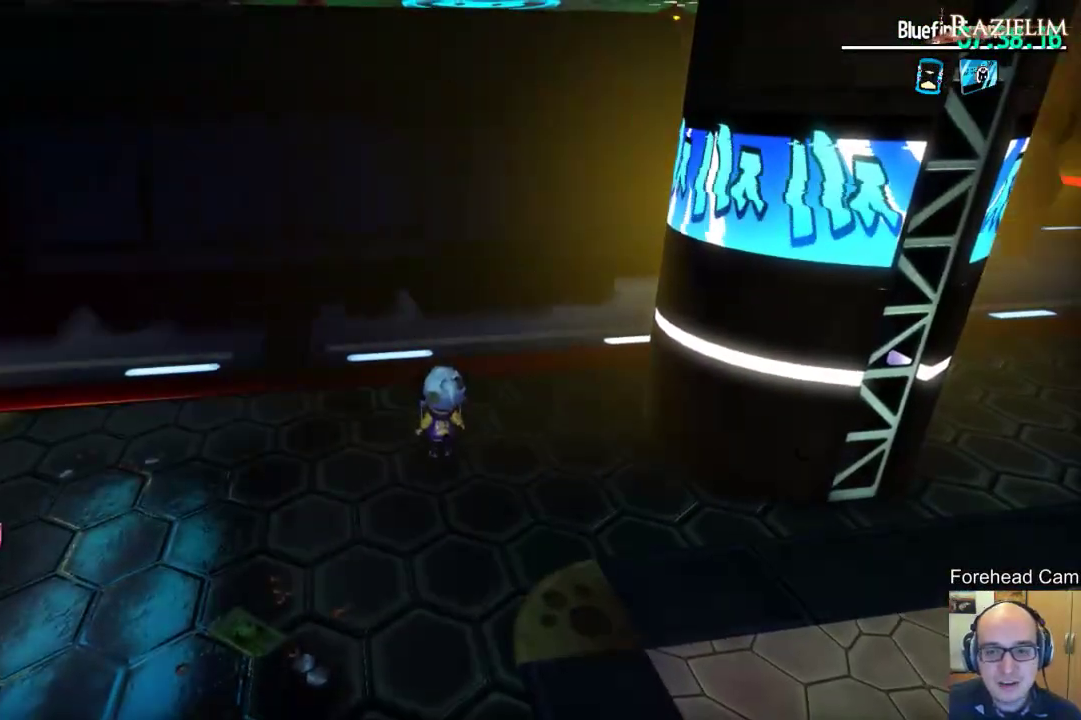
{"dt_ms": 700, "buttons": [], "left_stick": "up-right", "right_stick": "center", "events": [[517, "left_stick", "up"], [667, "left_stick", "up-right"]]}
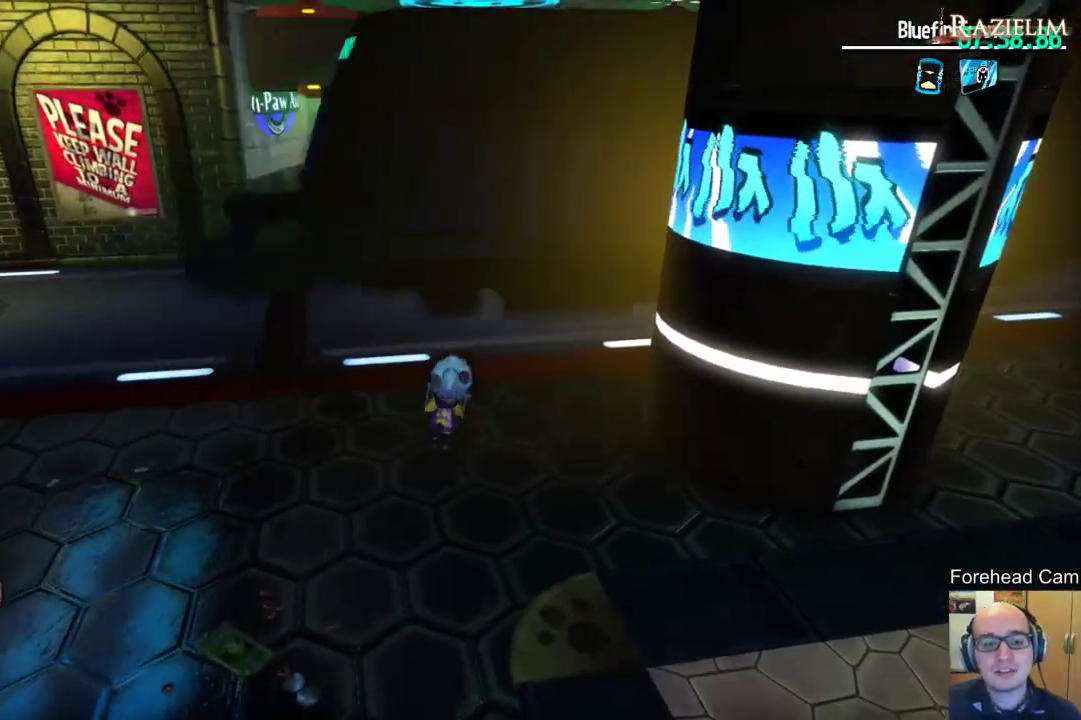
{"dt_ms": 500, "buttons": [], "left_stick": "up", "right_stick": "center", "events": [[133, "left_stick", "up"], [250, "right_stick", "right"], [350, "right_stick", "center"]]}
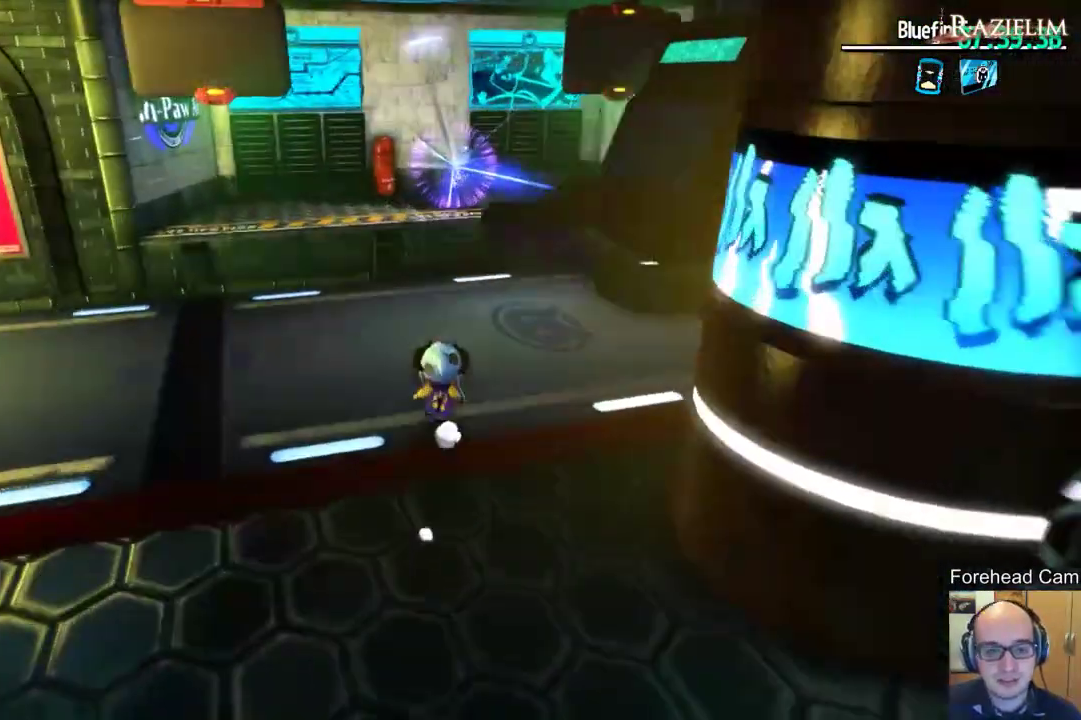
{"dt_ms": 300, "buttons": [], "left_stick": "up", "right_stick": "center", "events": []}
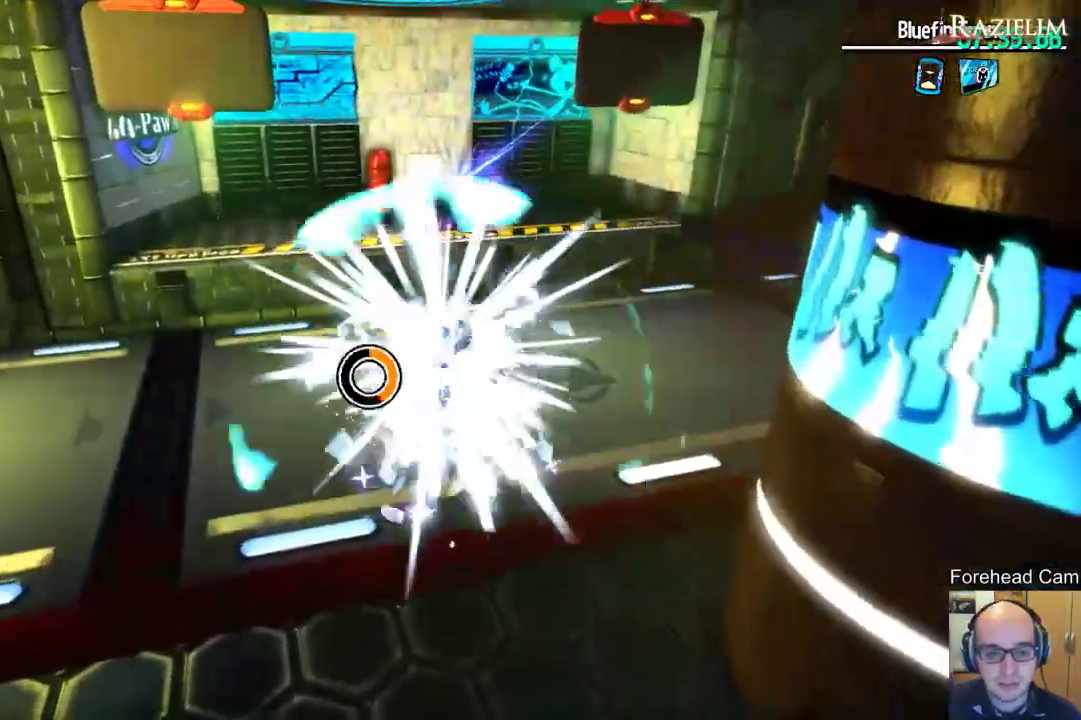
{"dt_ms": 800, "buttons": ["R2"], "left_stick": "up", "right_stick": "center", "events": [[283, "R2", "down"], [417, "R2", "up"], [633, "R2", "down"]]}
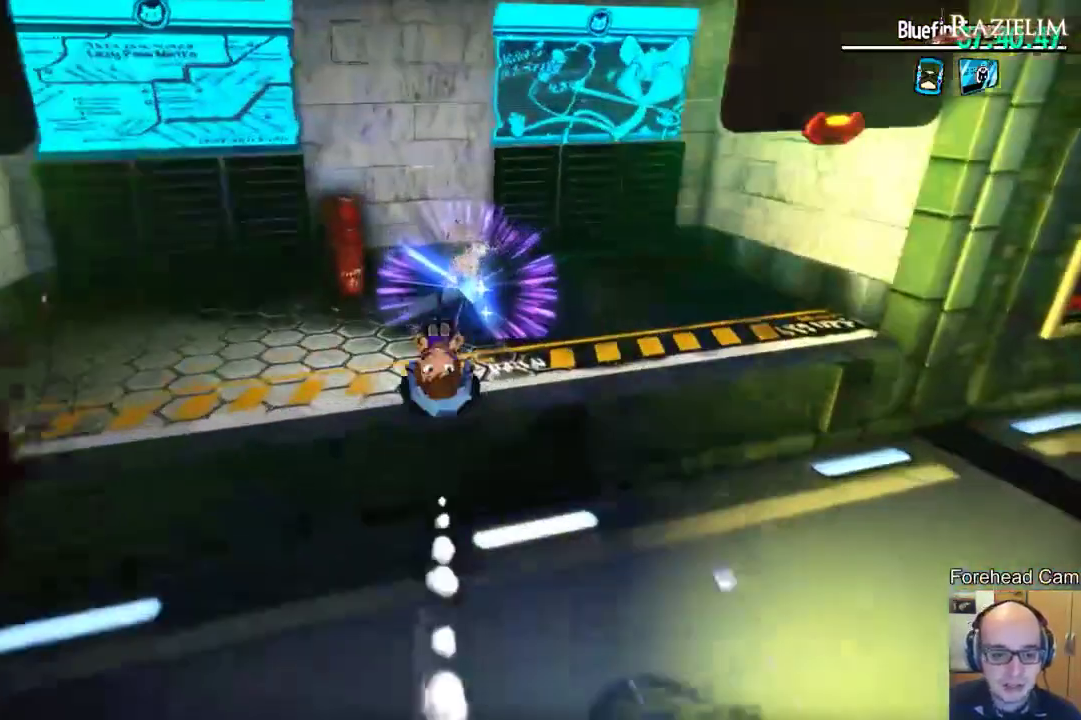
{"dt_ms": 400, "buttons": [], "left_stick": "up", "right_stick": "right", "events": [[17, "R2", "up"], [300, "right_stick", "right"]]}
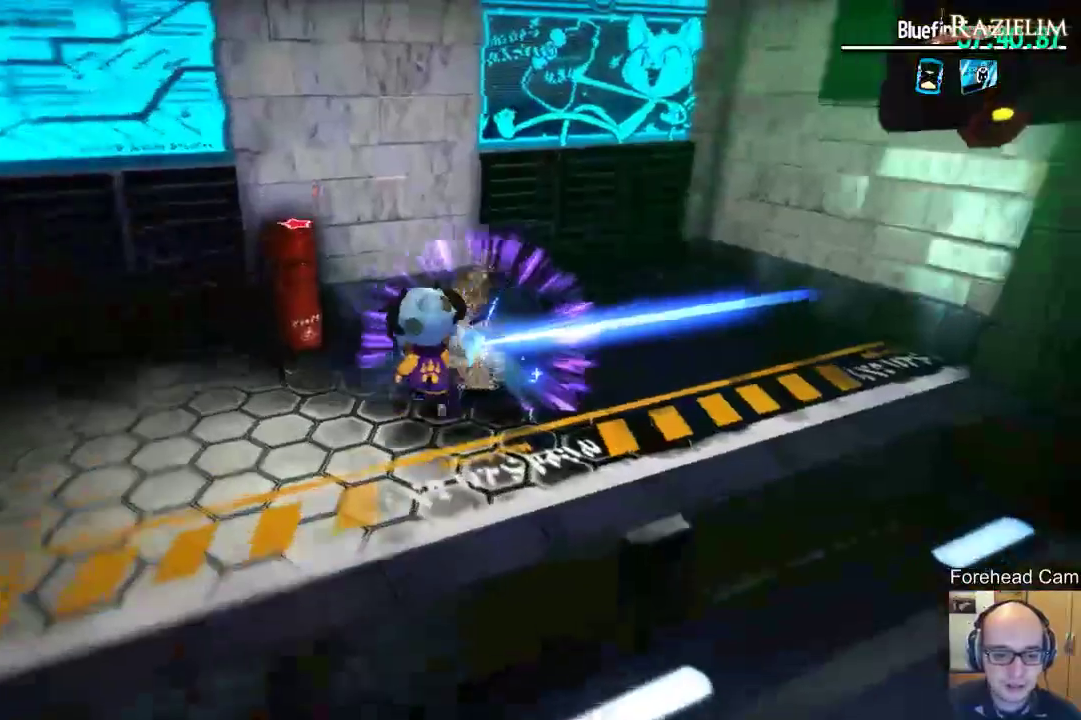
{"dt_ms": 300, "buttons": [], "left_stick": "up", "right_stick": "right", "events": [[167, "left_stick", "up-right"], [233, "left_stick", "up"]]}
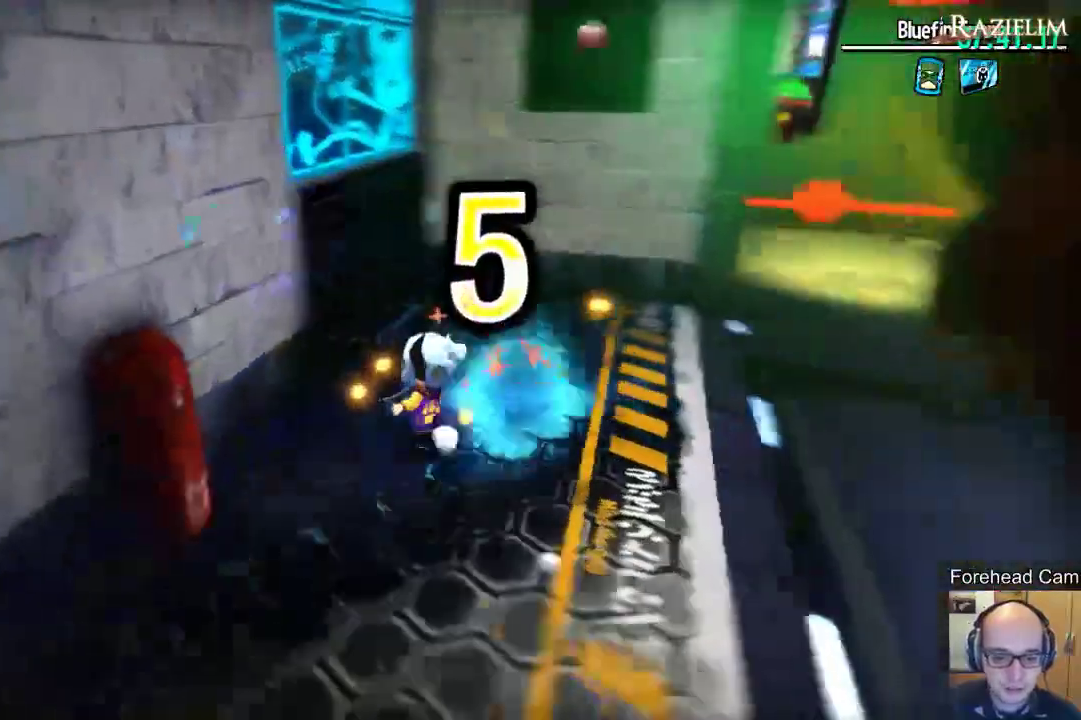
{"dt_ms": 700, "buttons": [], "left_stick": "center", "right_stick": "right", "events": [[17, "left_stick", "center"], [167, "right_stick", "center"], [250, "right_stick", "right"]]}
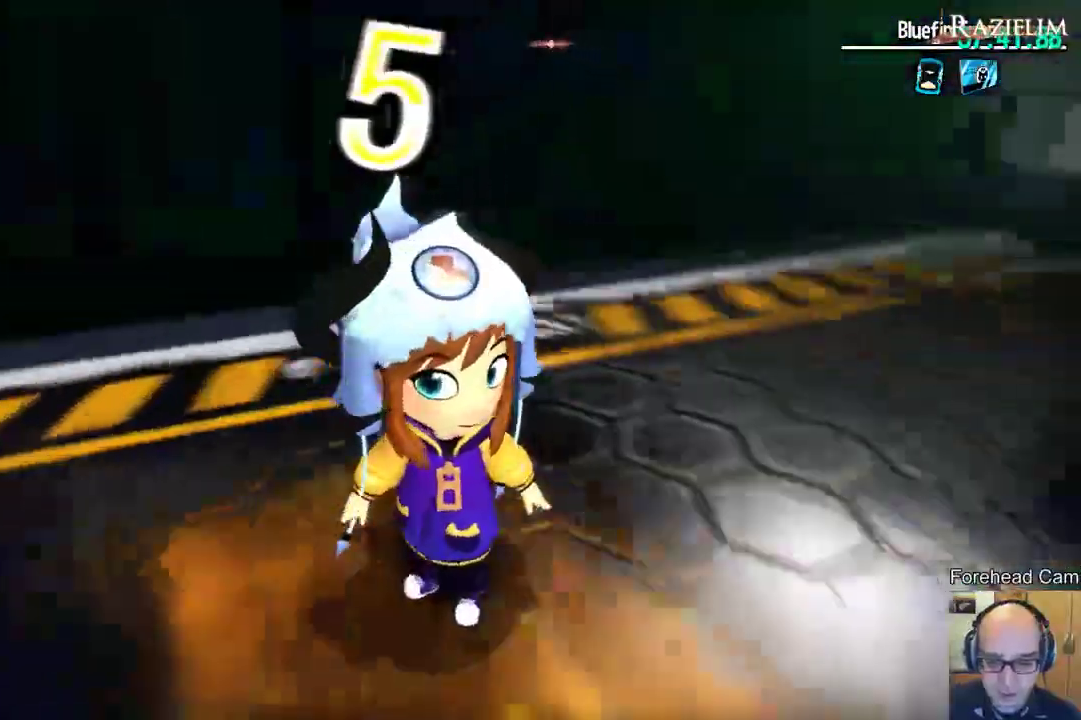
{"dt_ms": 700, "buttons": [], "left_stick": "up-left", "right_stick": "center", "events": [[117, "right_stick", "center"], [183, "right_stick", "right"], [350, "left_stick", "up"], [367, "right_stick", "center"], [567, "left_stick", "center"], [700, "left_stick", "up-left"]]}
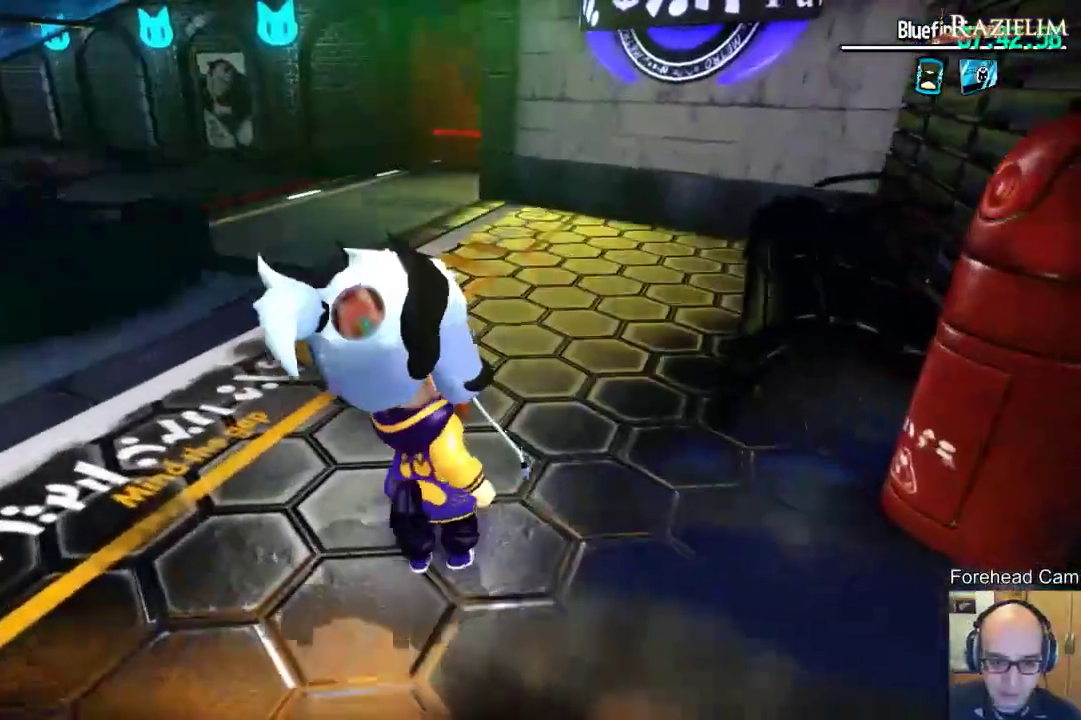
{"dt_ms": 300, "buttons": [], "left_stick": "up-left", "right_stick": "left", "events": [[33, "right_stick", "left"]]}
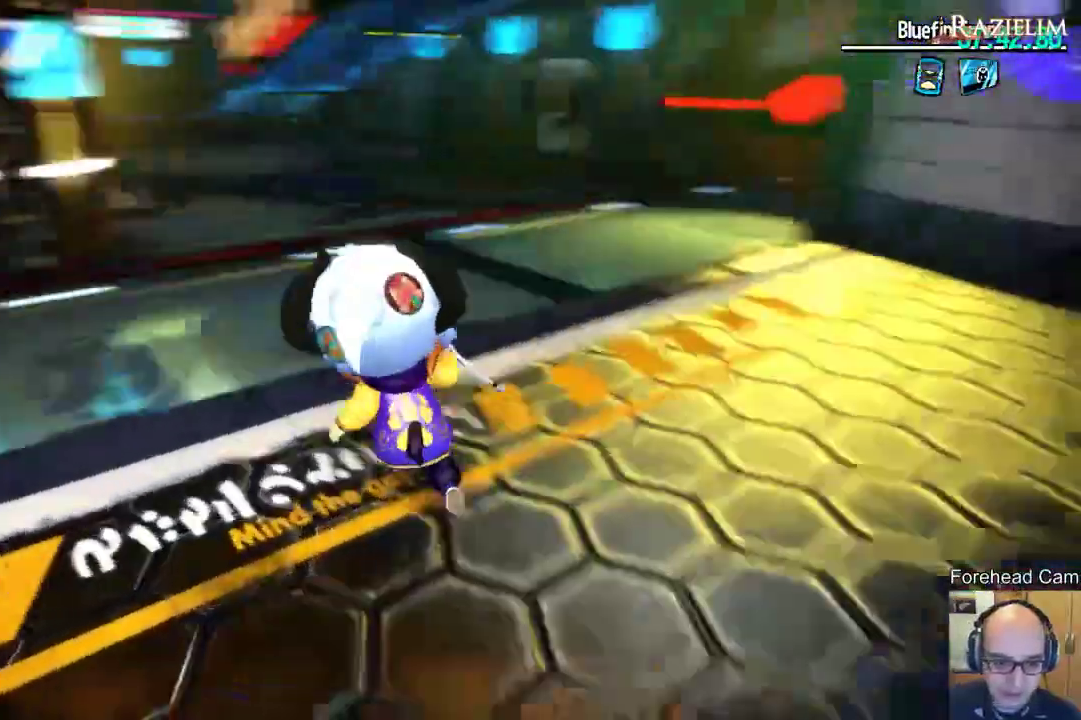
{"dt_ms": 400, "buttons": [], "left_stick": "up-left", "right_stick": "left", "events": [[50, "right_stick", "up-left"], [100, "right_stick", "center"], [133, "R2", "down"], [283, "R2", "up"], [400, "right_stick", "left"]]}
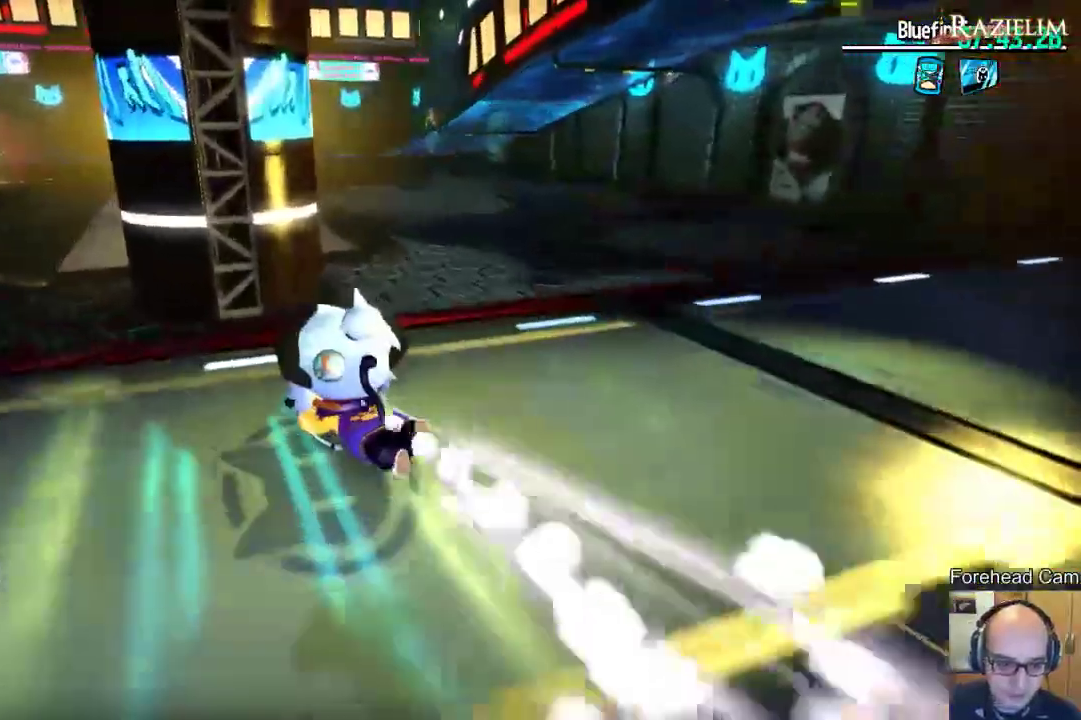
{"dt_ms": 700, "buttons": [], "left_stick": "up-left", "right_stick": "center", "events": [[150, "right_stick", "center"], [350, "R2", "down"], [500, "R2", "up"], [633, "right_stick", "left"], [700, "right_stick", "center"]]}
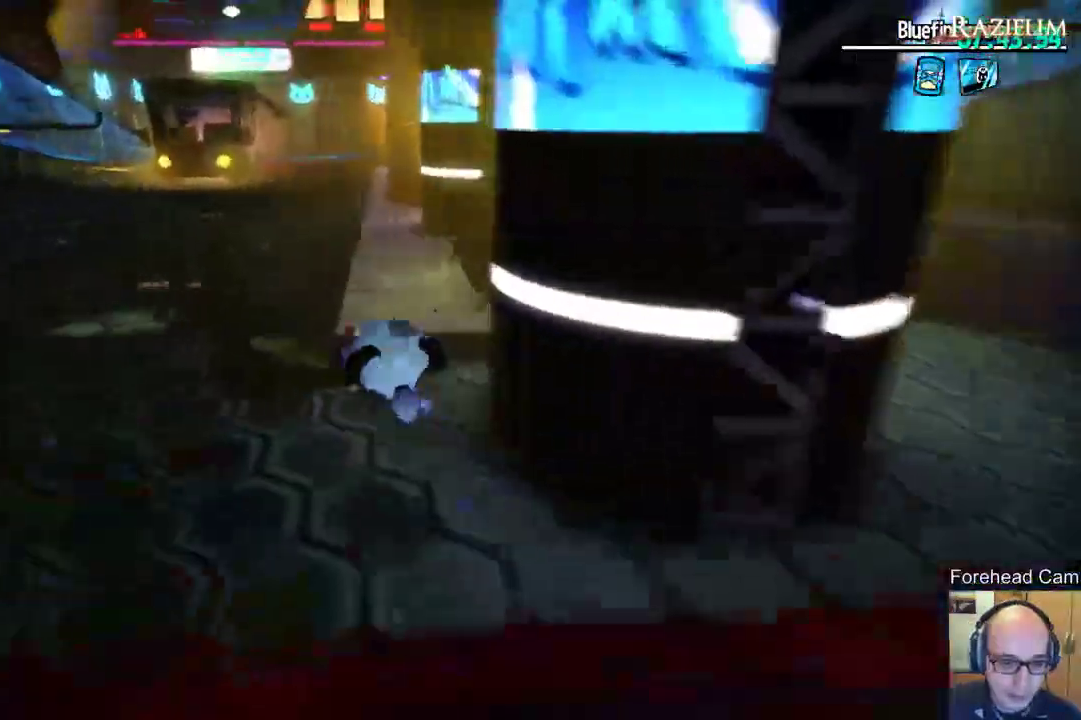
{"dt_ms": 400, "buttons": [], "left_stick": "up", "right_stick": "center", "events": [[117, "left_stick", "up"], [183, "R2", "down"], [367, "R2", "up"]]}